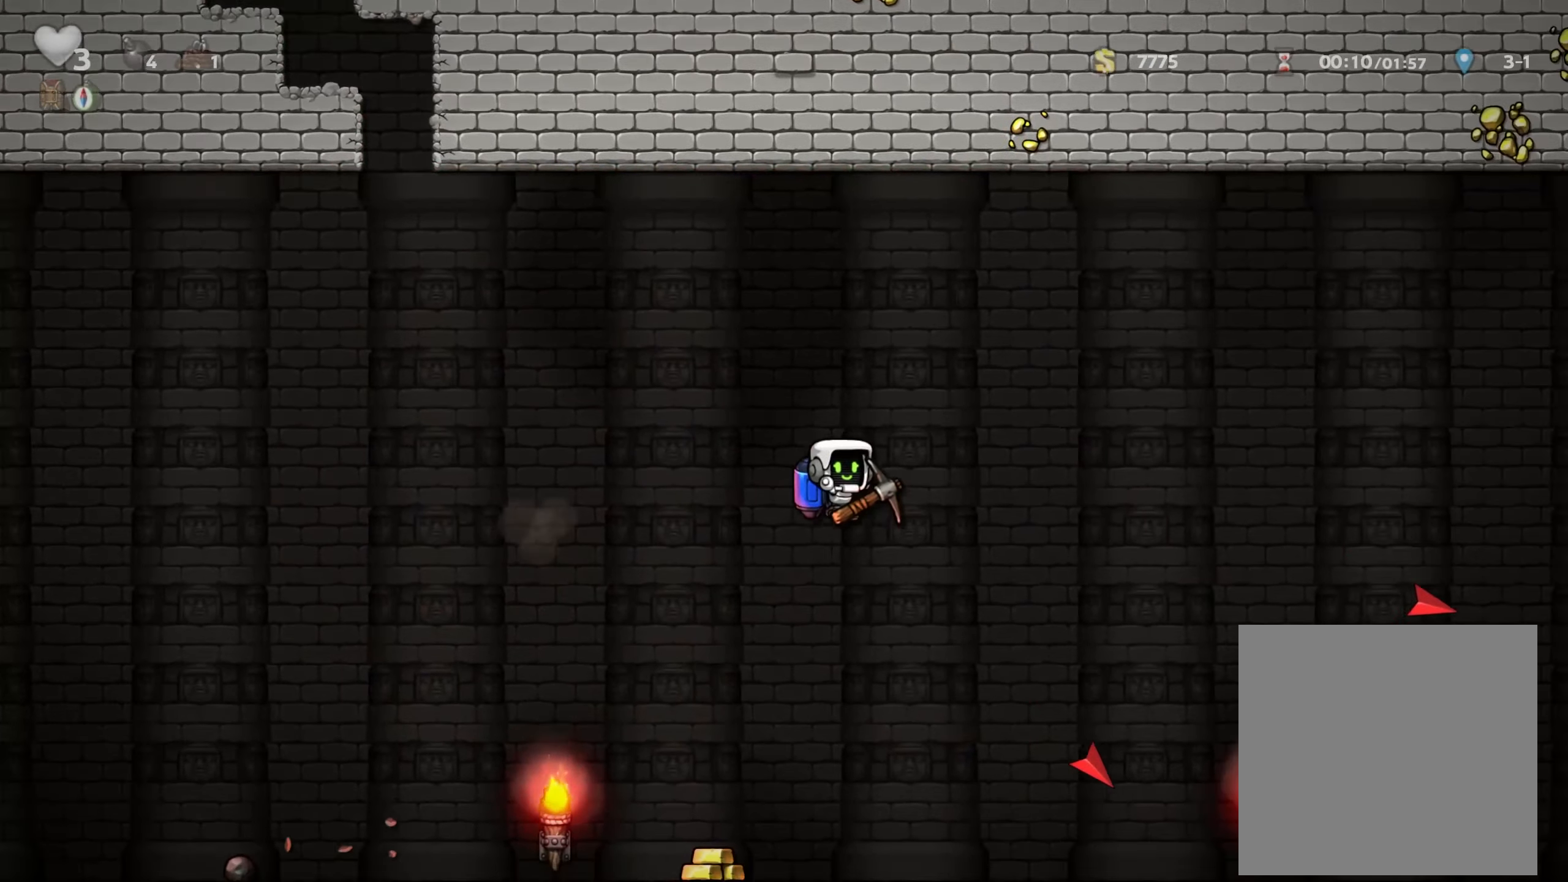
Gameplay with a controller (Xbox layout); each line is a JSON object with the inputs held at the frame after it (dt_ms = milliseconds from this image to that frame). "events" lists button and stick changes between this image and that frame as [ms after this image, input, new state], when the widget could be followed in between. Not read: R3.
{"dt_ms": 500, "buttons": [], "left_stick": "right", "right_stick": "center", "events": [[383, "A", "down"], [483, "A", "up"]]}
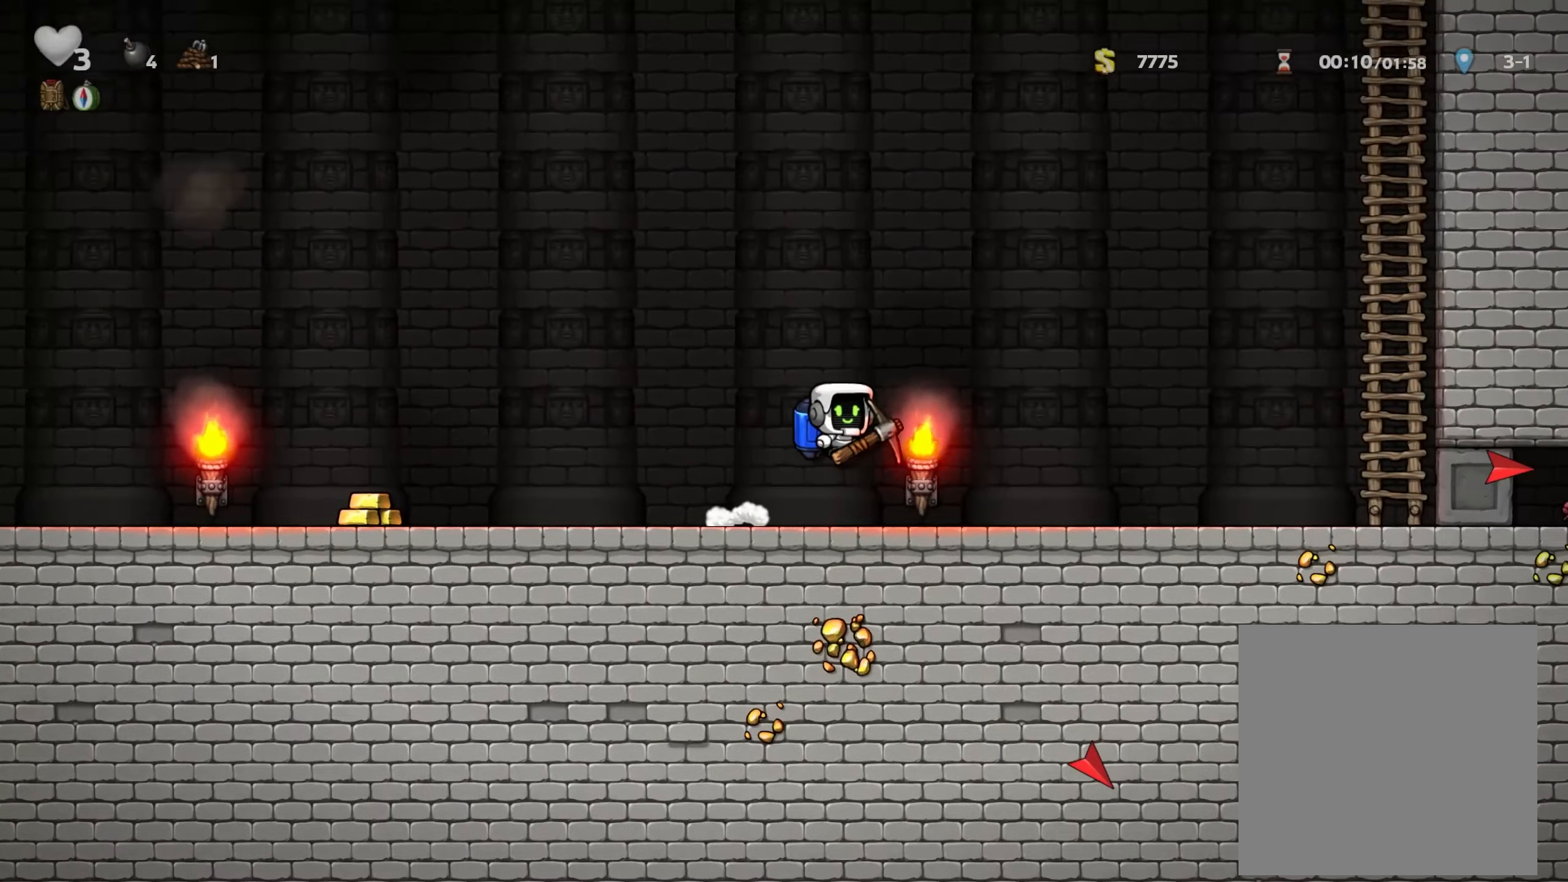
{"dt_ms": 1000, "buttons": [], "left_stick": "right", "right_stick": "center", "events": [[567, "X", "down"], [650, "X", "up"]]}
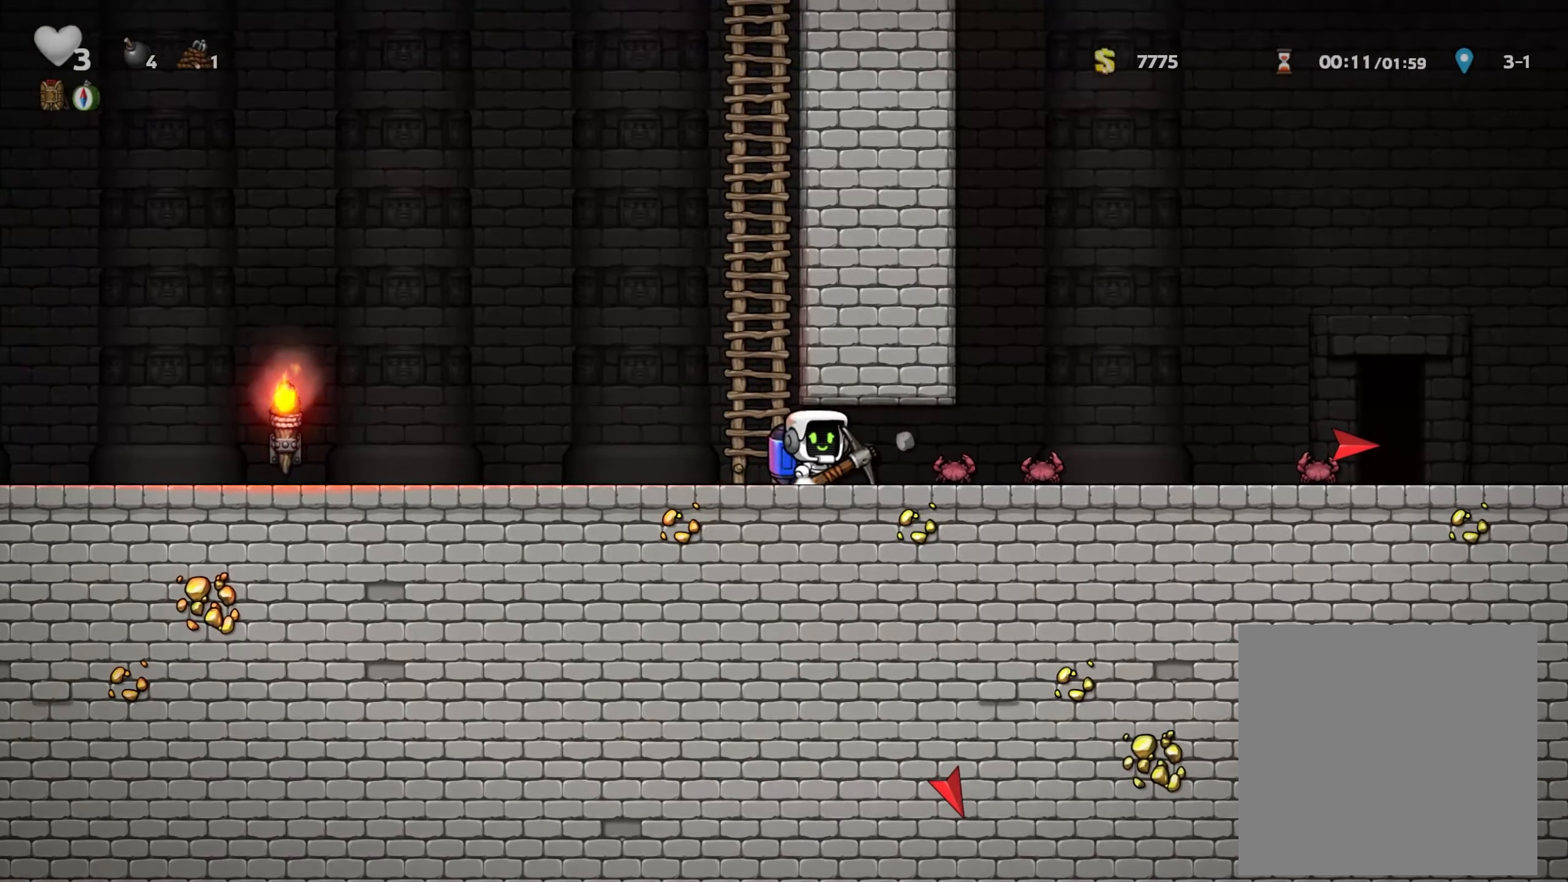
{"dt_ms": 500, "buttons": [], "left_stick": "right", "right_stick": "center", "events": []}
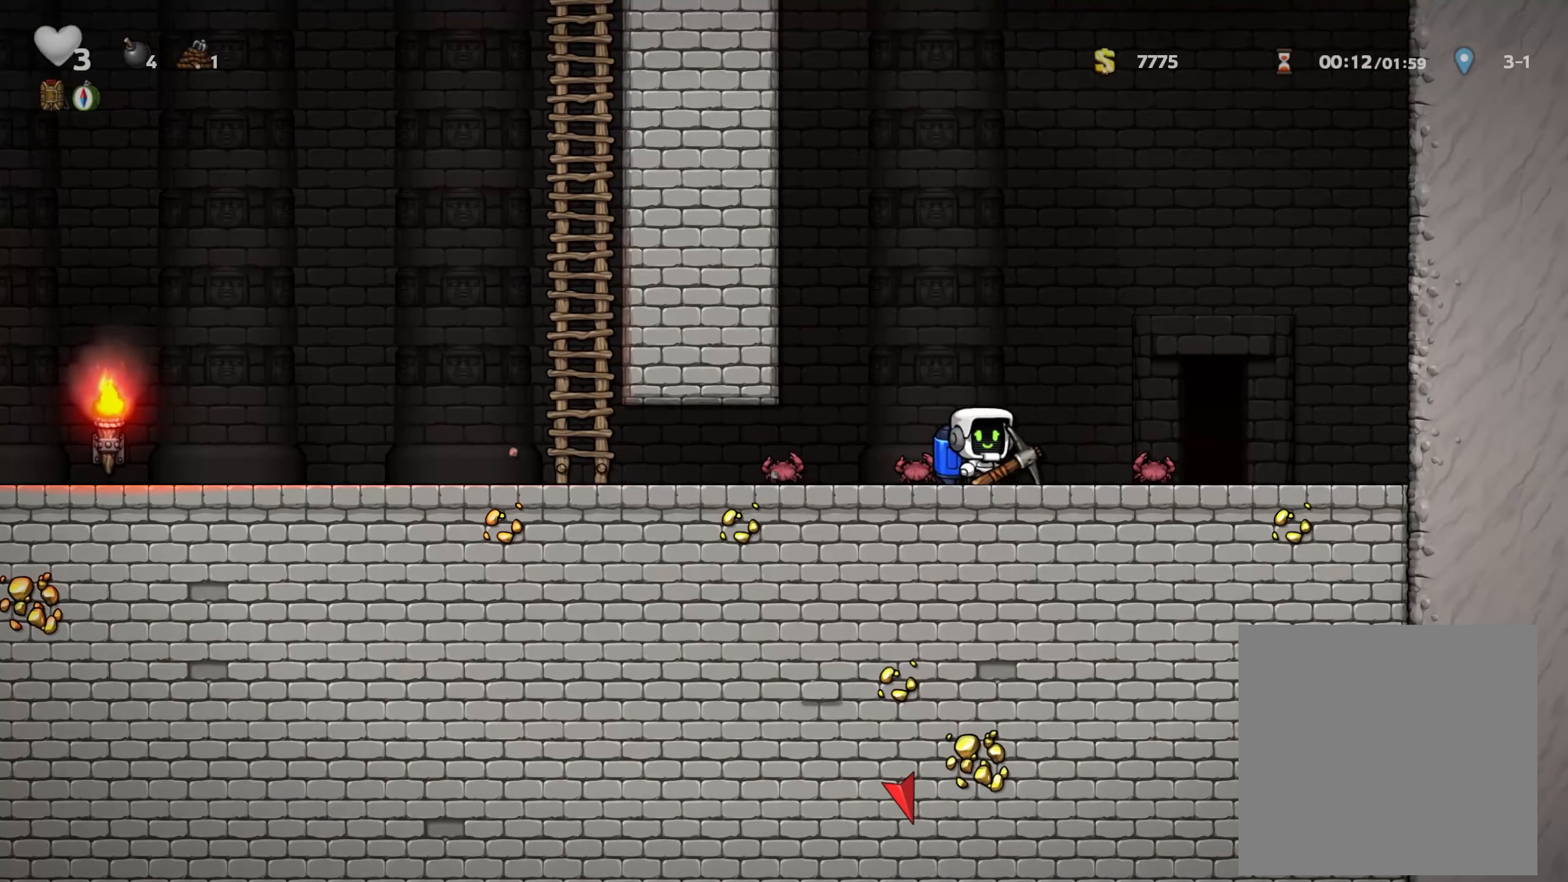
{"dt_ms": 500, "buttons": [], "left_stick": "center", "right_stick": "center", "events": [[317, "left_stick", "center"]]}
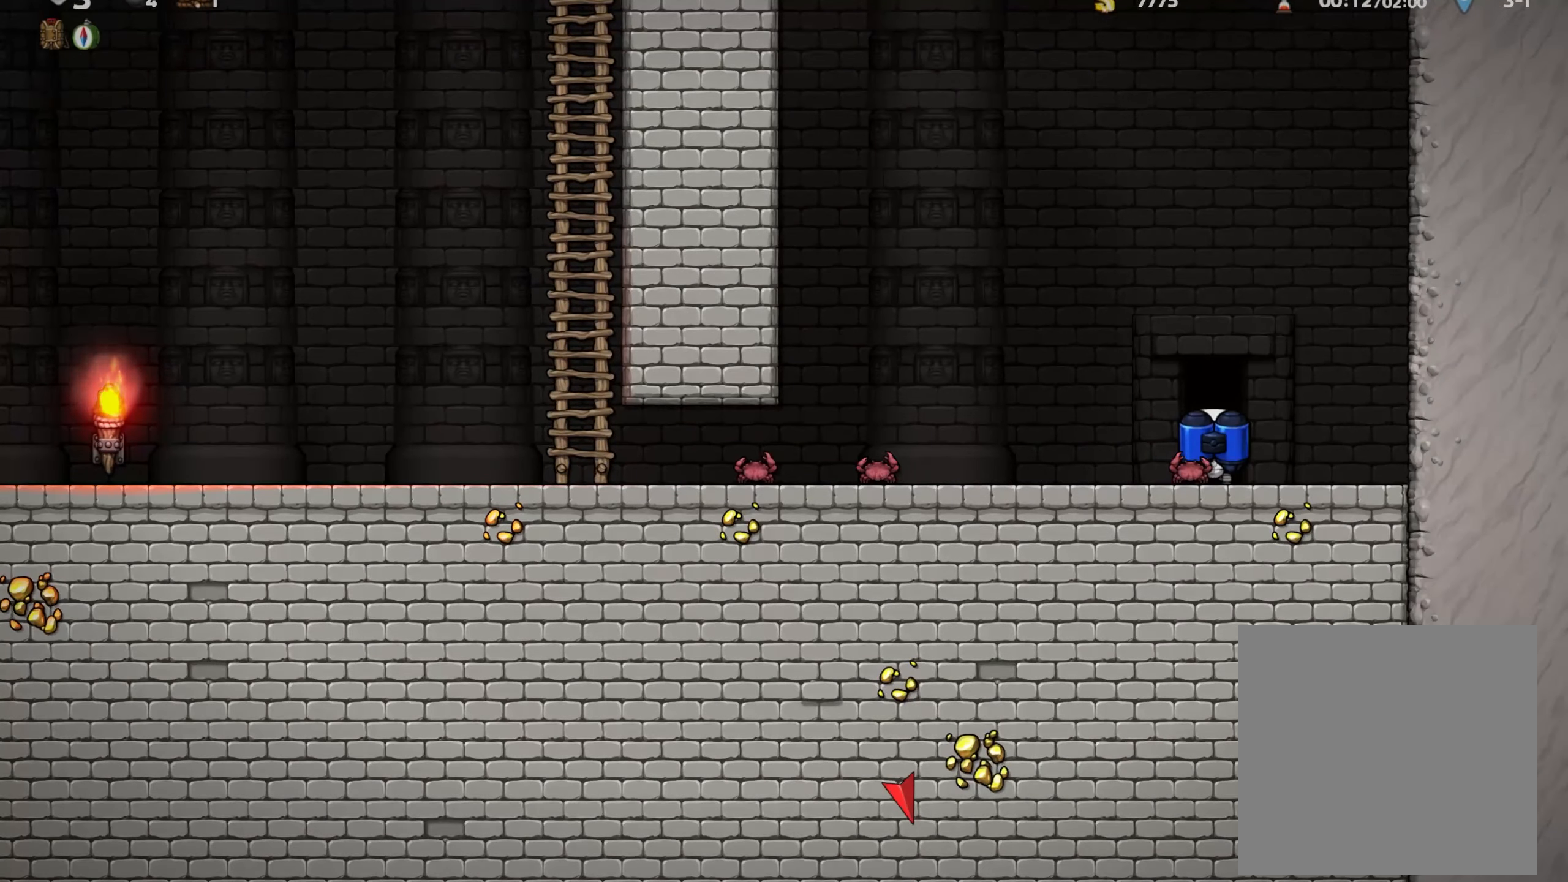
{"dt_ms": 500, "buttons": [], "left_stick": "center", "right_stick": "center", "events": []}
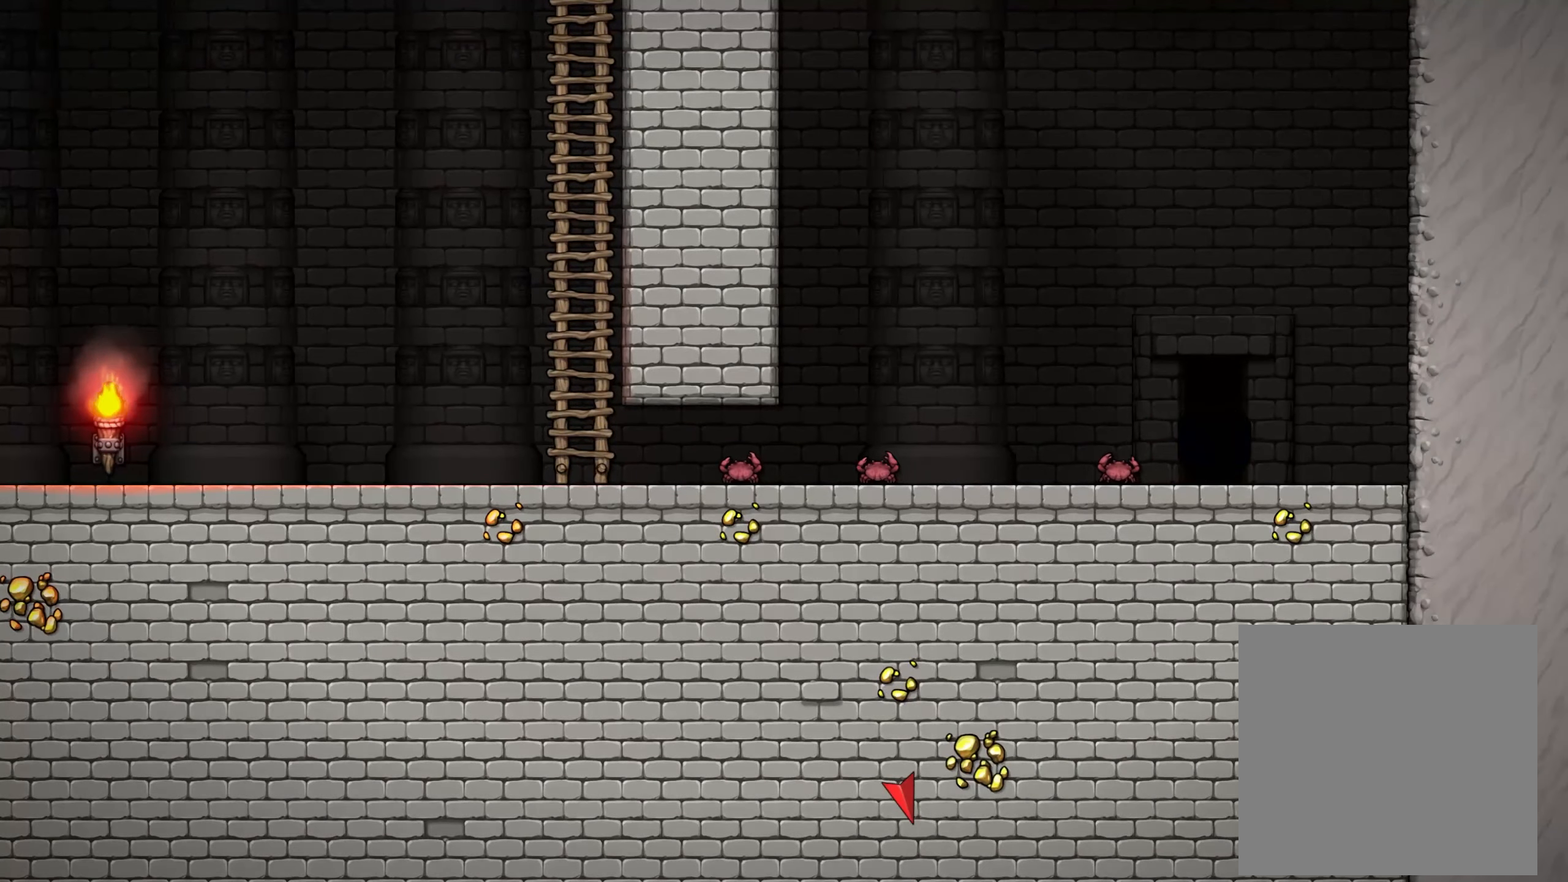
{"dt_ms": 500, "buttons": ["A"], "left_stick": "center", "right_stick": "center", "events": [[400, "A", "down"]]}
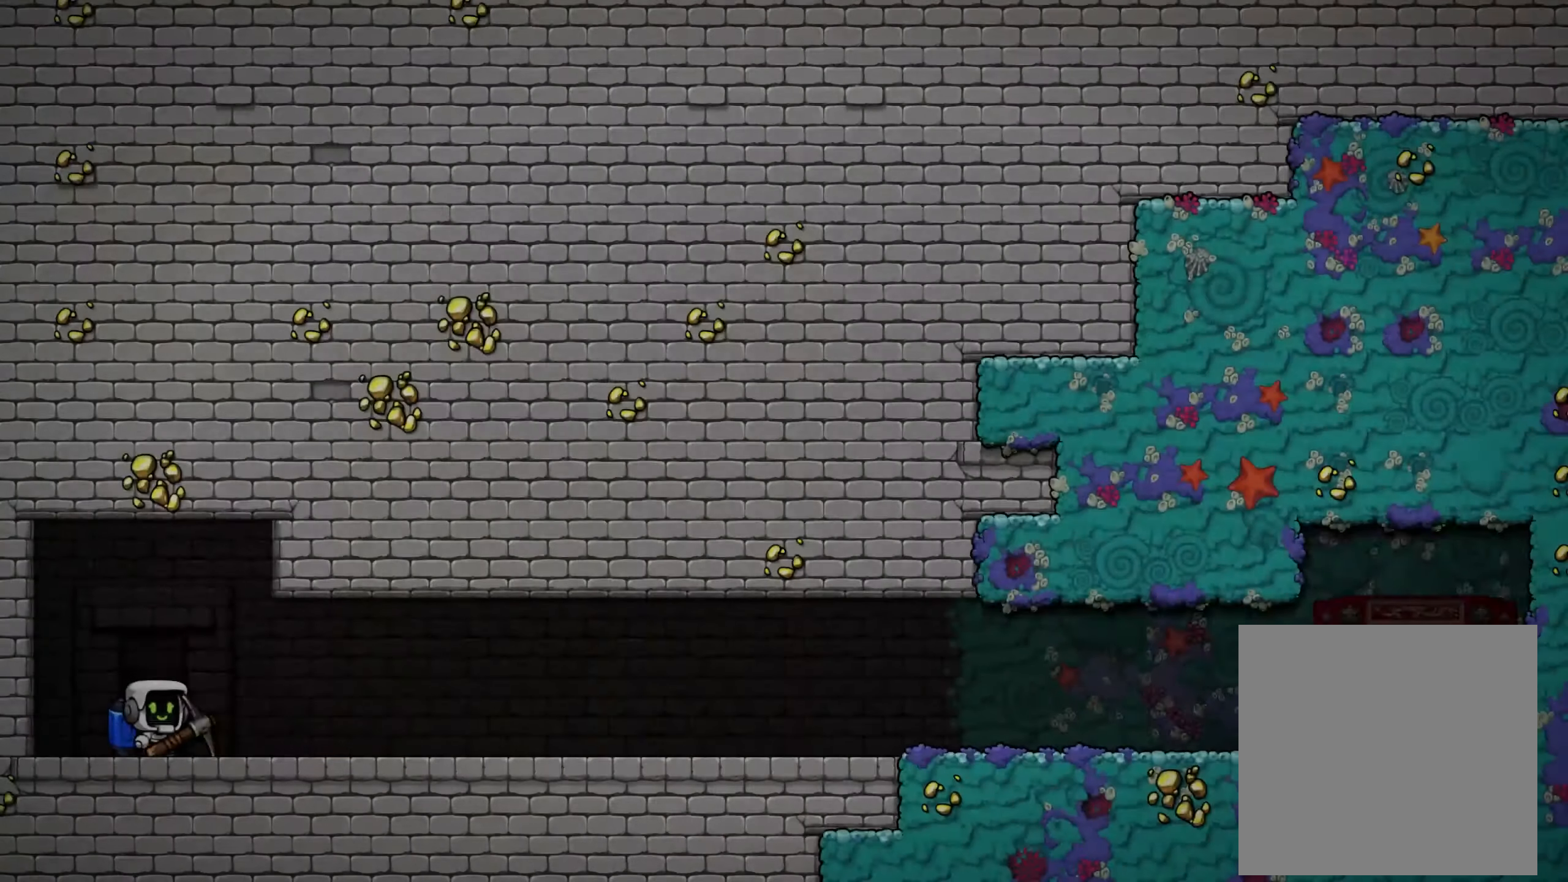
{"dt_ms": 500, "buttons": ["A"], "left_stick": "center", "right_stick": "center", "events": []}
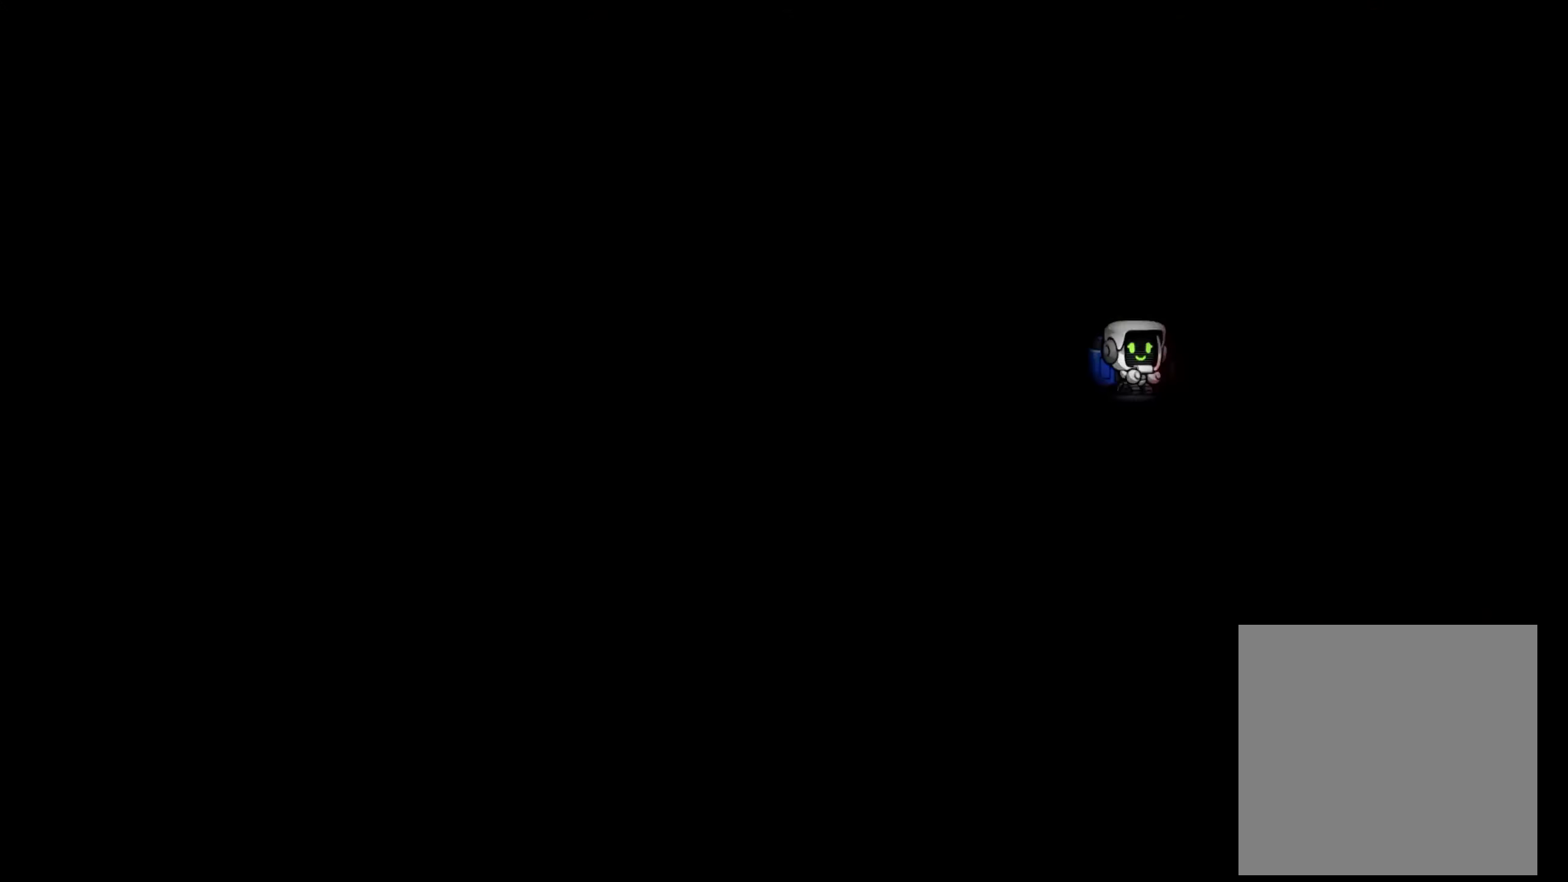
{"dt_ms": 1000, "buttons": [], "left_stick": "center", "right_stick": "center", "events": [[150, "A", "up"], [500, "left_stick", "left"], [967, "left_stick", "center"]]}
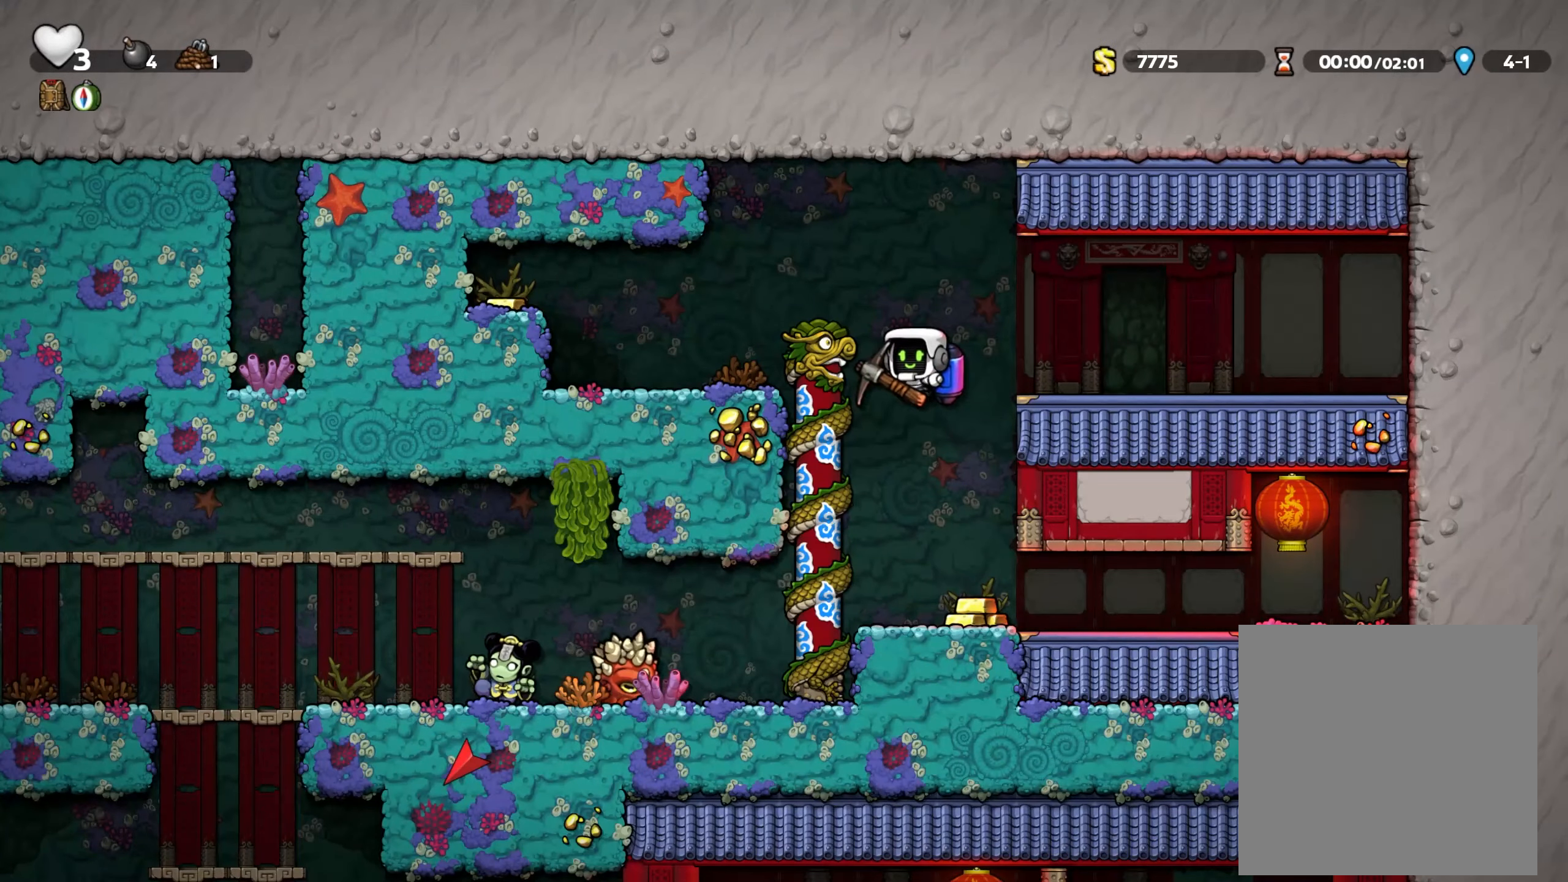
{"dt_ms": 500, "buttons": ["X"], "left_stick": "center", "right_stick": "center", "events": [[350, "left_stick", "down"], [417, "X", "down"], [500, "left_stick", "center"]]}
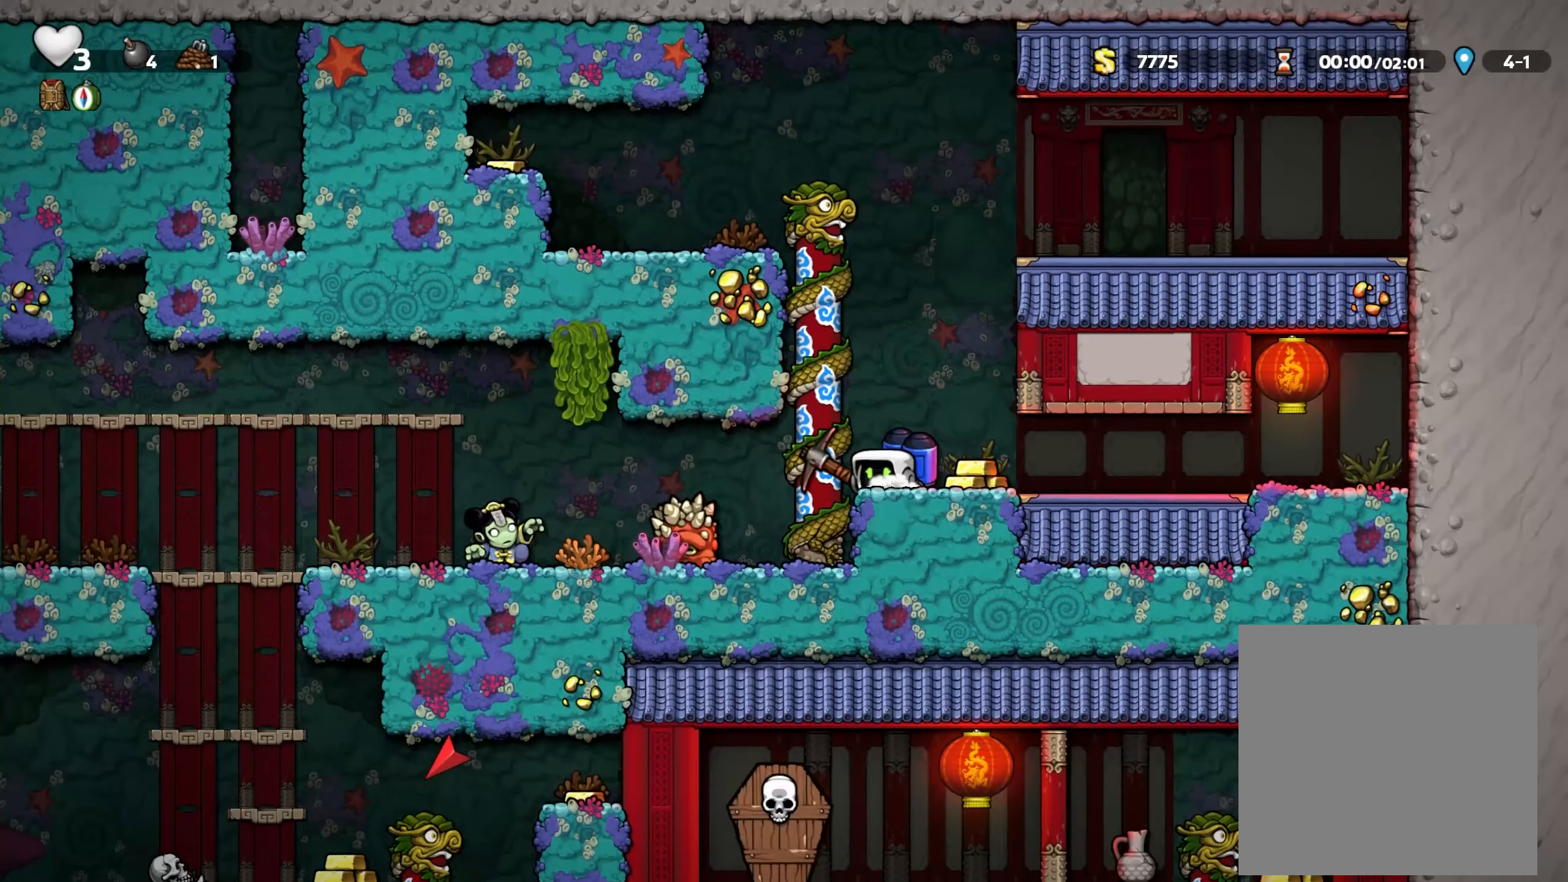
{"dt_ms": 500, "buttons": ["X"], "left_stick": "center", "right_stick": "center", "events": [[34, "X", "up"], [167, "left_stick", "left"], [250, "X", "down"], [250, "left_stick", "center"], [350, "X", "up"], [450, "X", "down"]]}
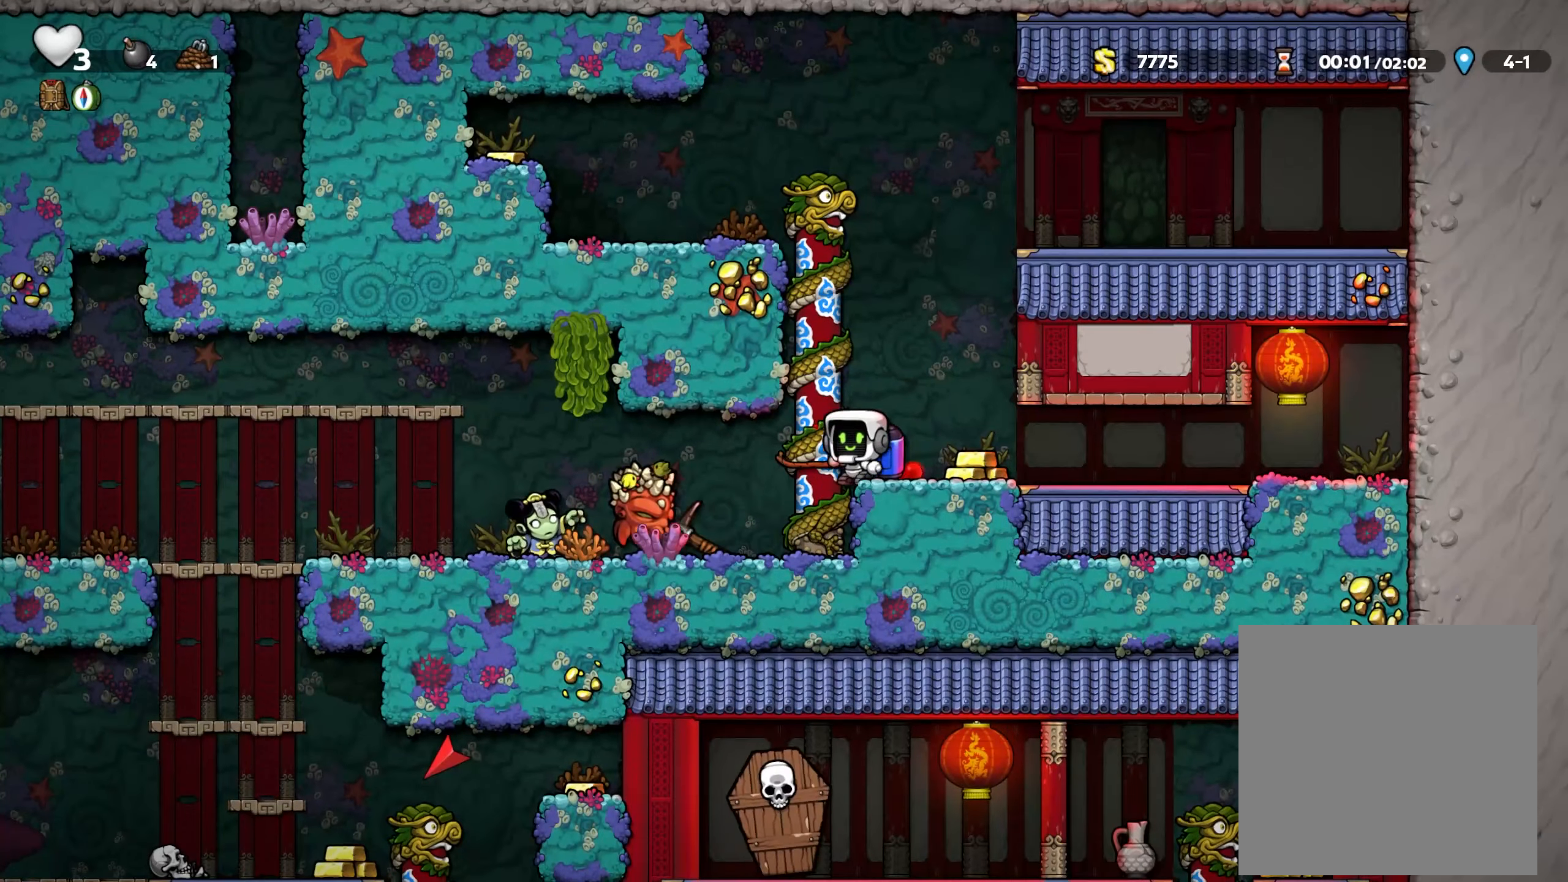
{"dt_ms": 500, "buttons": ["X"], "left_stick": "down", "right_stick": "center", "events": [[17, "X", "up"], [34, "left_stick", "left"], [267, "left_stick", "center"], [350, "left_stick", "down"], [450, "X", "down"]]}
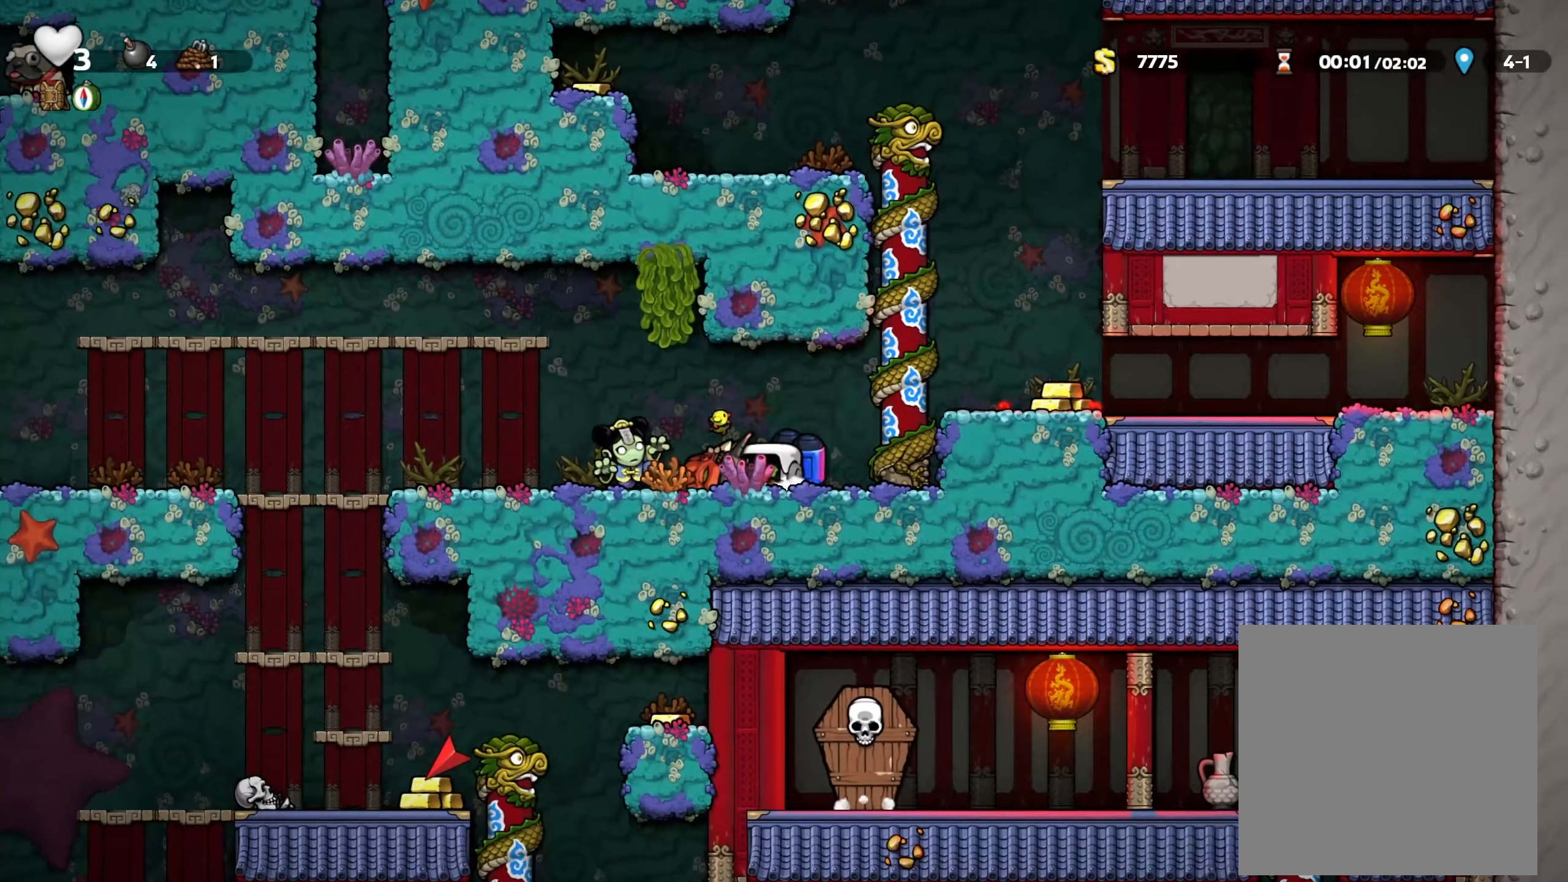
{"dt_ms": 500, "buttons": [], "left_stick": "left", "right_stick": "center", "events": [[34, "A", "down"], [67, "X", "up"], [150, "left_stick", "left"], [200, "A", "up"]]}